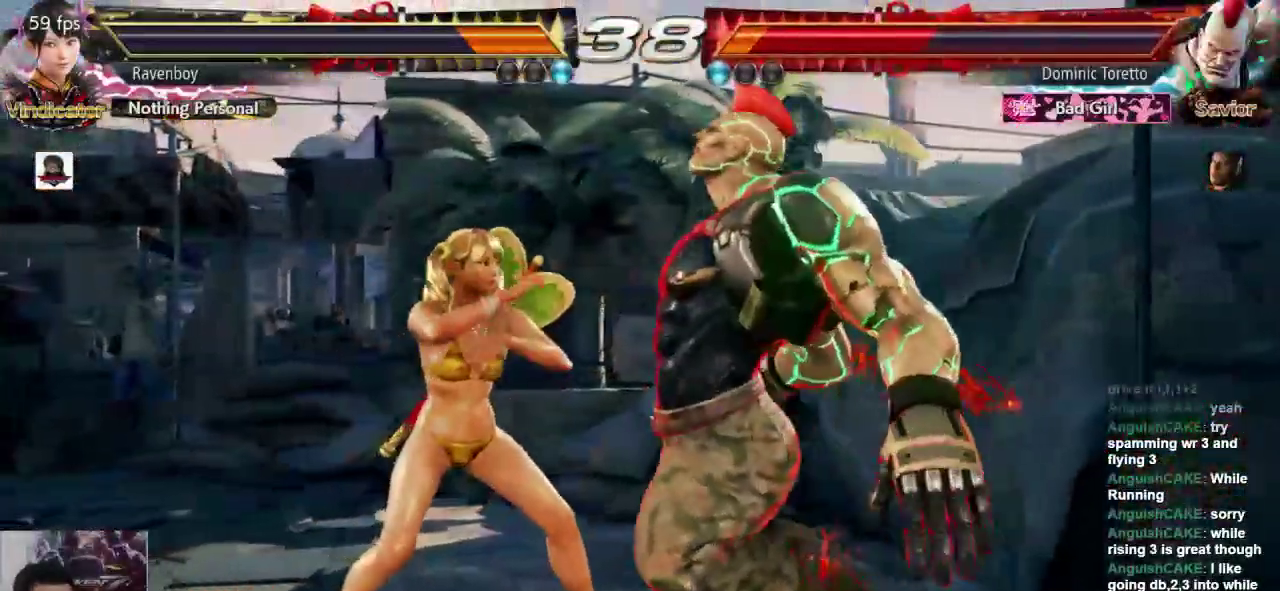
Gameplay with a controller (arcade stick); each line is a JSON object with the inputs held at the frame after it. "events" lists button and stick changes between this image and that frame as [ms after this image, input, new state], when the widget could be followed in between. Not read: L3 R3.
{"buttons": [], "left_stick": "center", "events": [[200, "left_stick", "down"], [300, "left_stick", "center"]]}
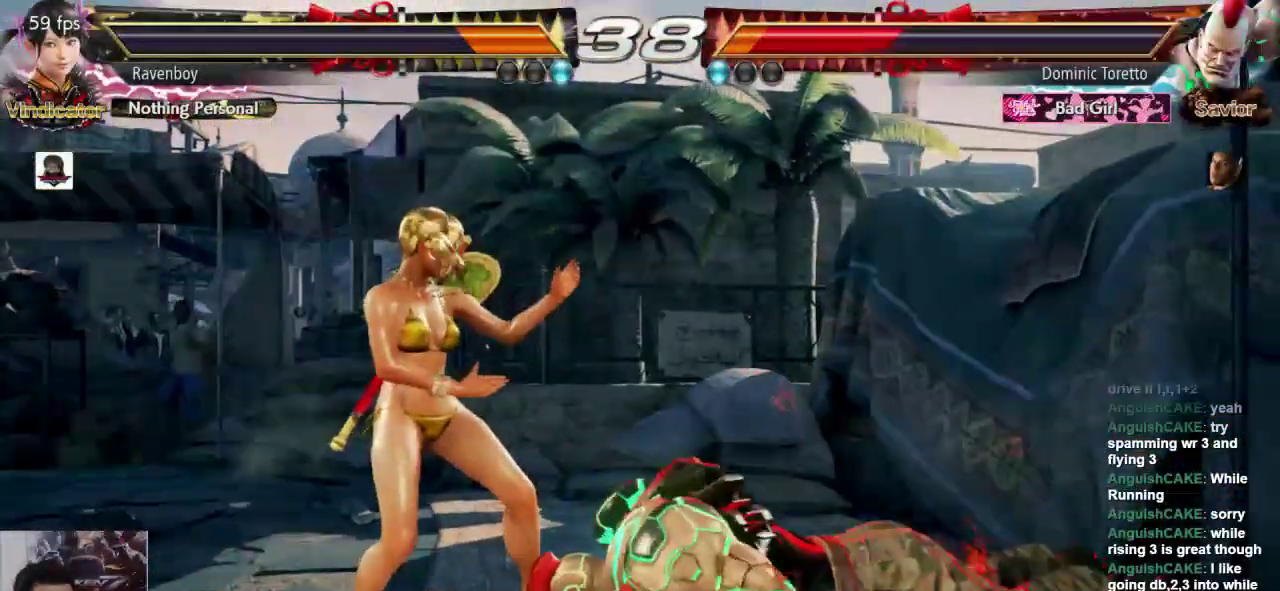
{"buttons": [], "left_stick": "center", "events": [[100, "left_stick", "up-right"], [133, "CROSS", "down"], [133, "L2", "down"], [200, "CROSS", "up"], [200, "L2", "up"], [267, "CROSS", "down"], [267, "L2", "down"], [267, "left_stick", "center"], [317, "CROSS", "up"], [317, "L2", "up"]]}
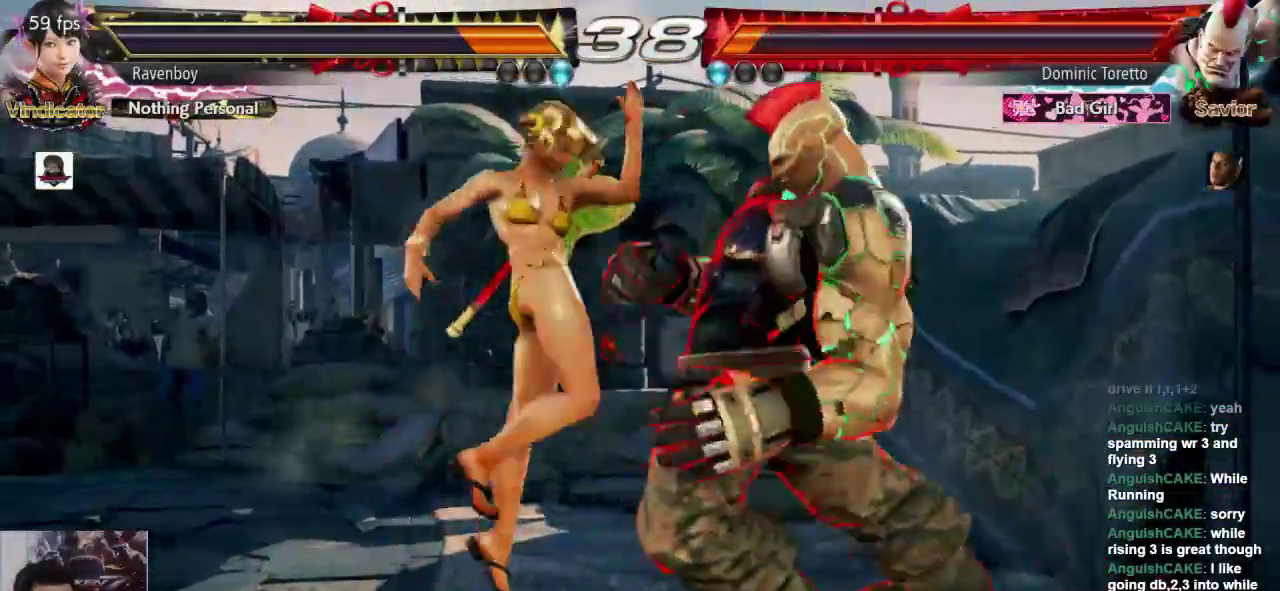
{"buttons": [], "left_stick": "center", "events": []}
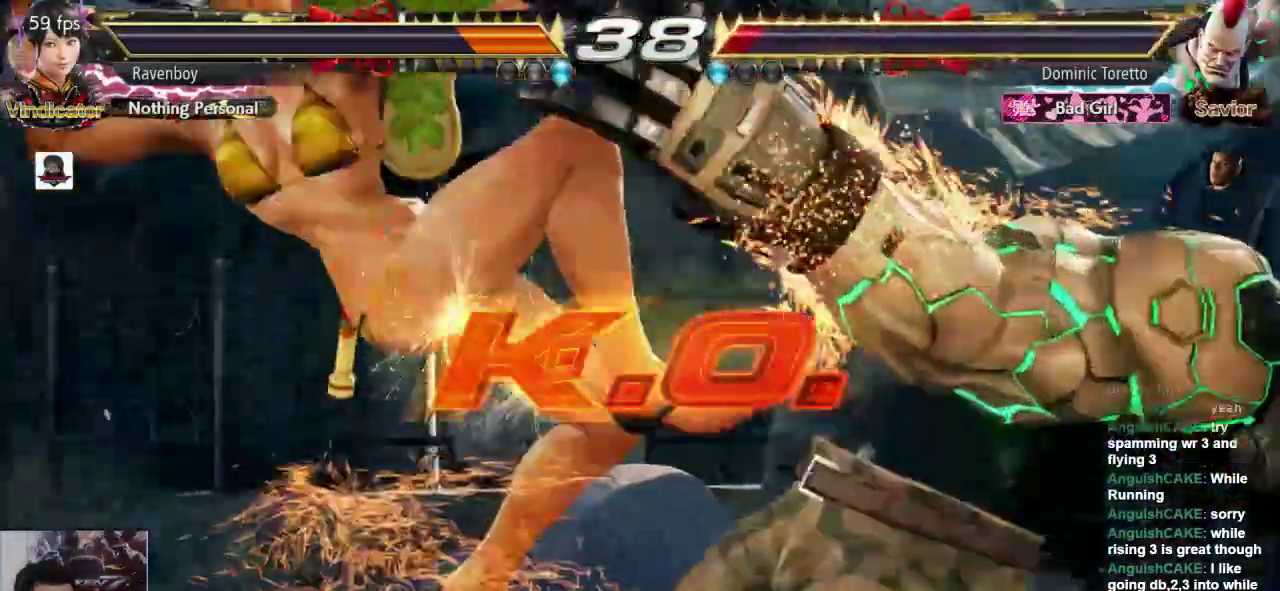
{"buttons": [], "left_stick": "center", "events": []}
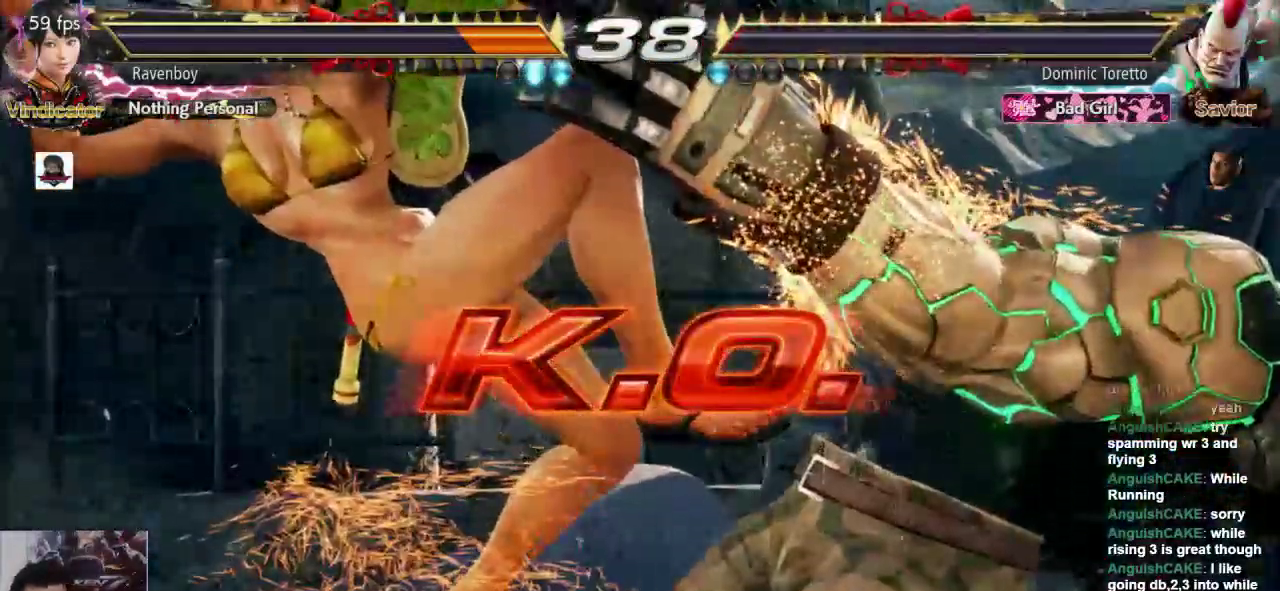
{"buttons": [], "left_stick": "center", "events": []}
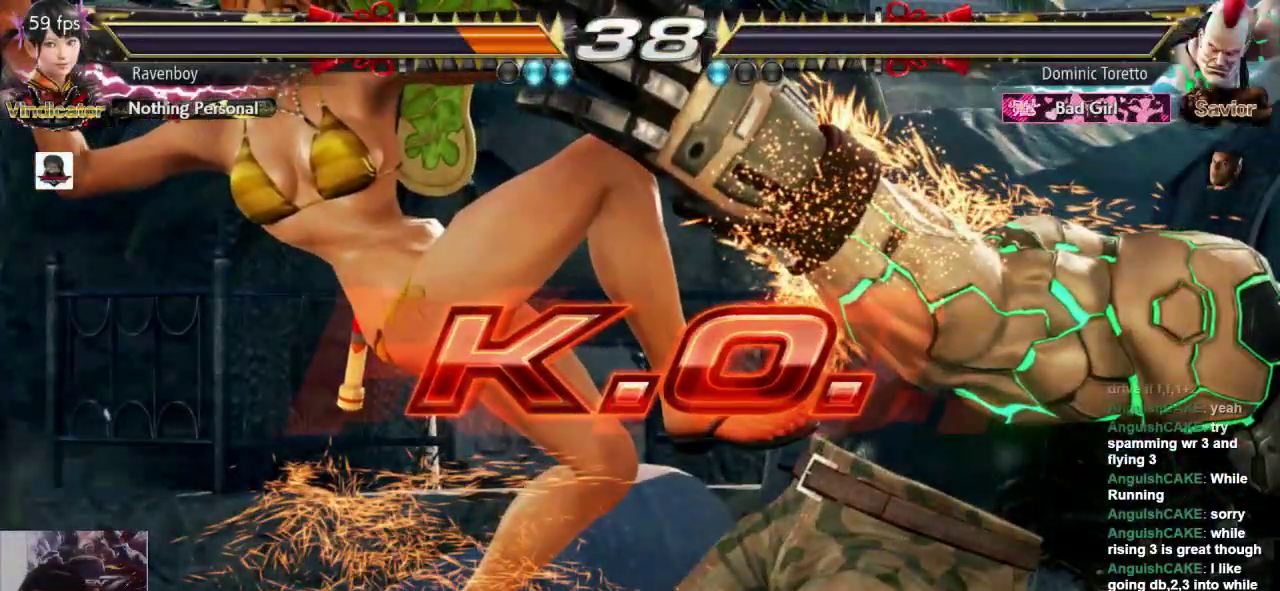
{"buttons": [], "left_stick": "center", "events": []}
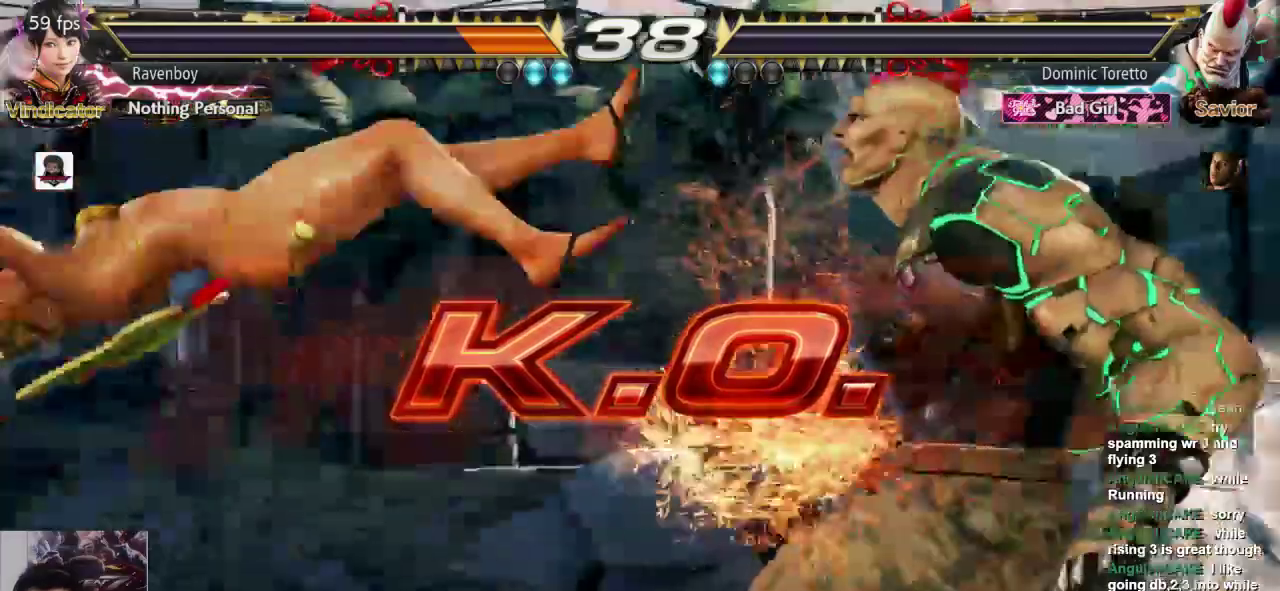
{"buttons": [], "left_stick": "center", "events": []}
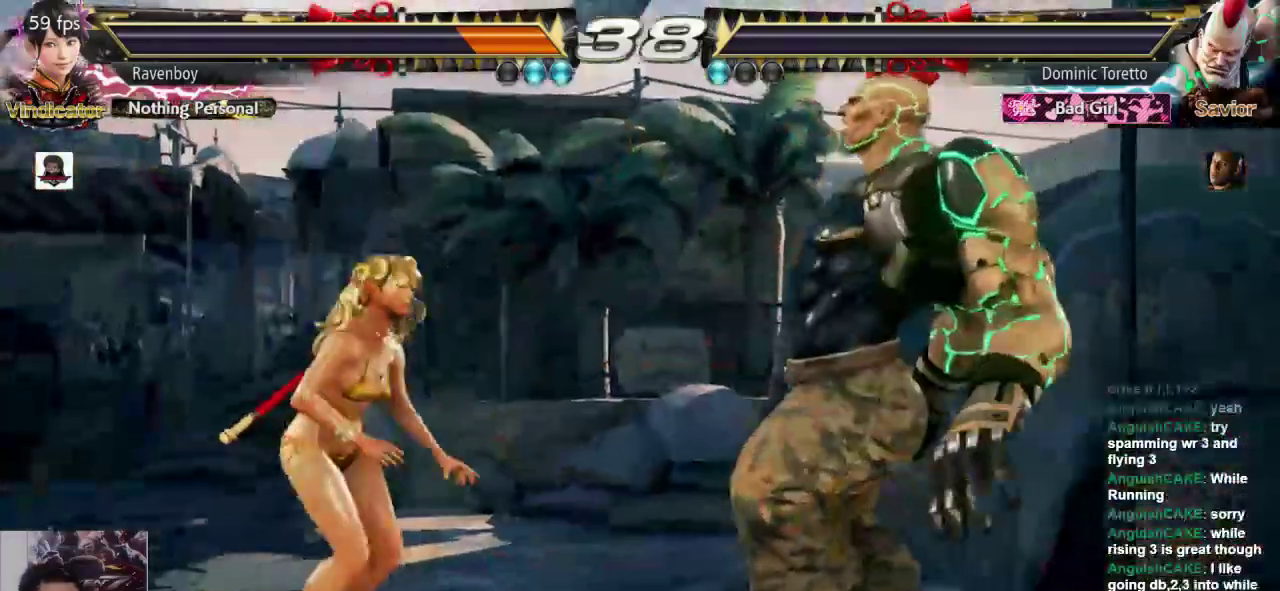
{"buttons": [], "left_stick": "left", "events": [[233, "left_stick", "left"], [333, "left_stick", "center"], [400, "left_stick", "left"]]}
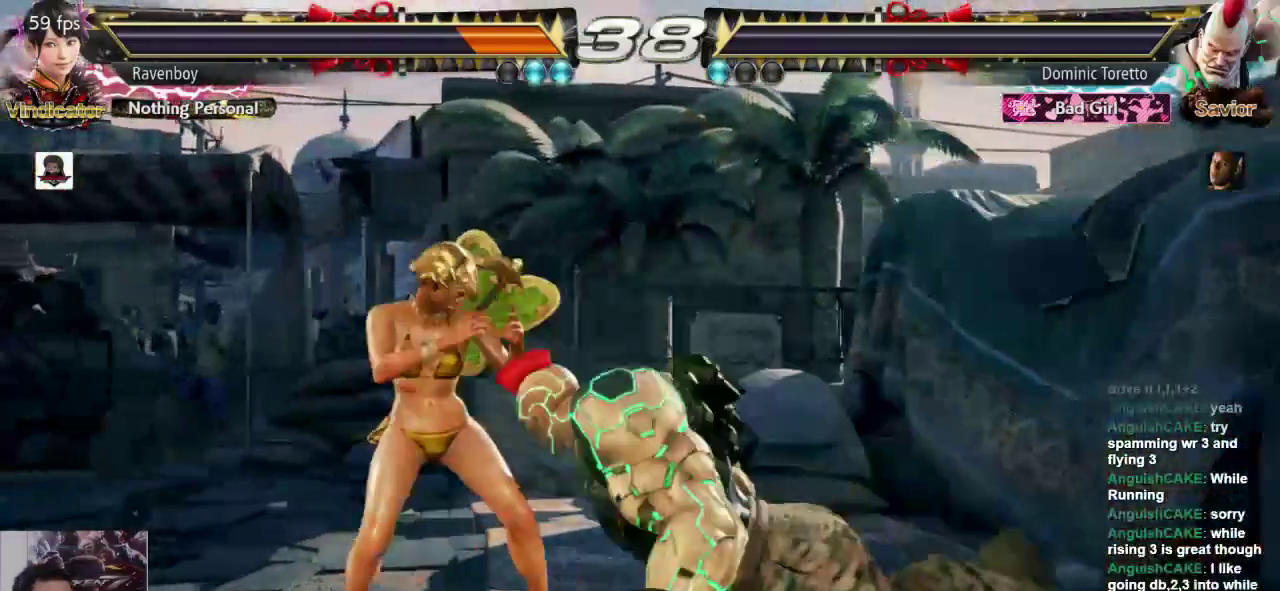
{"buttons": ["L1", "L2"], "left_stick": "center", "events": [[383, "left_stick", "center"], [483, "L1", "down"], [483, "L2", "down"]]}